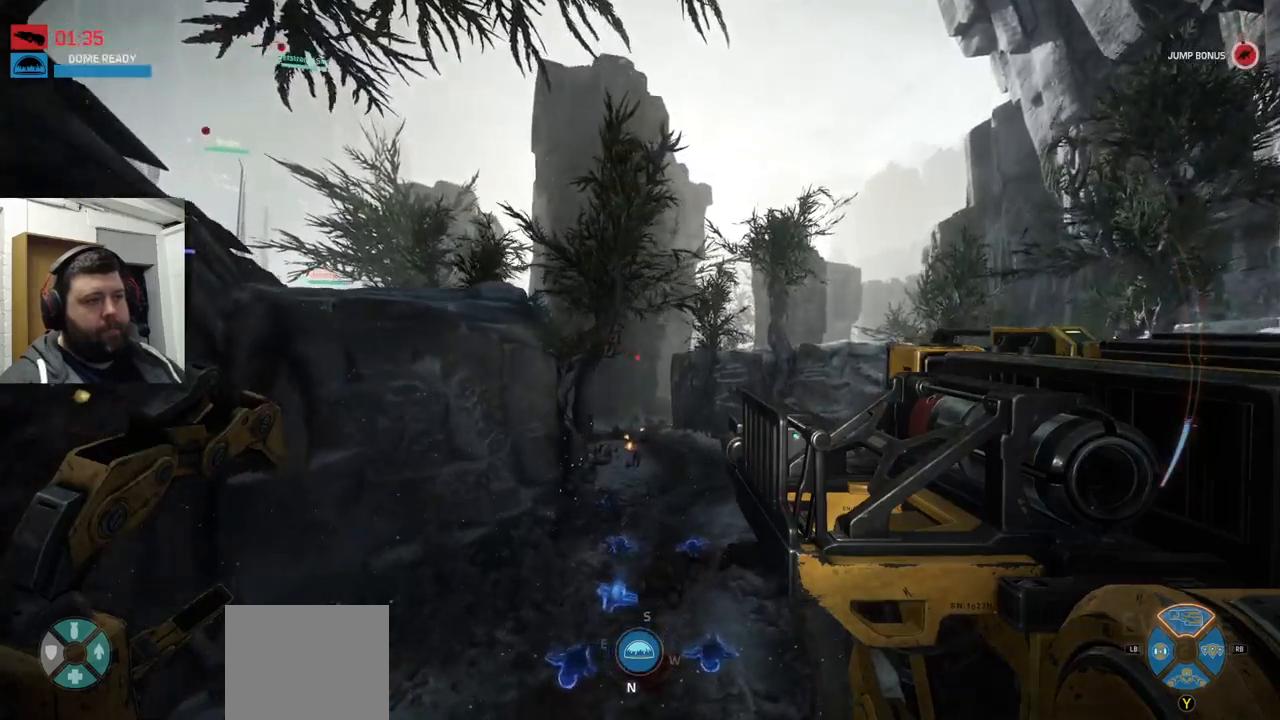
Gameplay with a controller (PlayStation layout); each line is a JSON object with the inputs held at the frame after it. "events" lists button and stick changes between this image and that frame as [ms after this image, input, new state], when the widget could be followed in between.
{"buttons": [], "left_stick": "up", "right_stick": "center", "events": []}
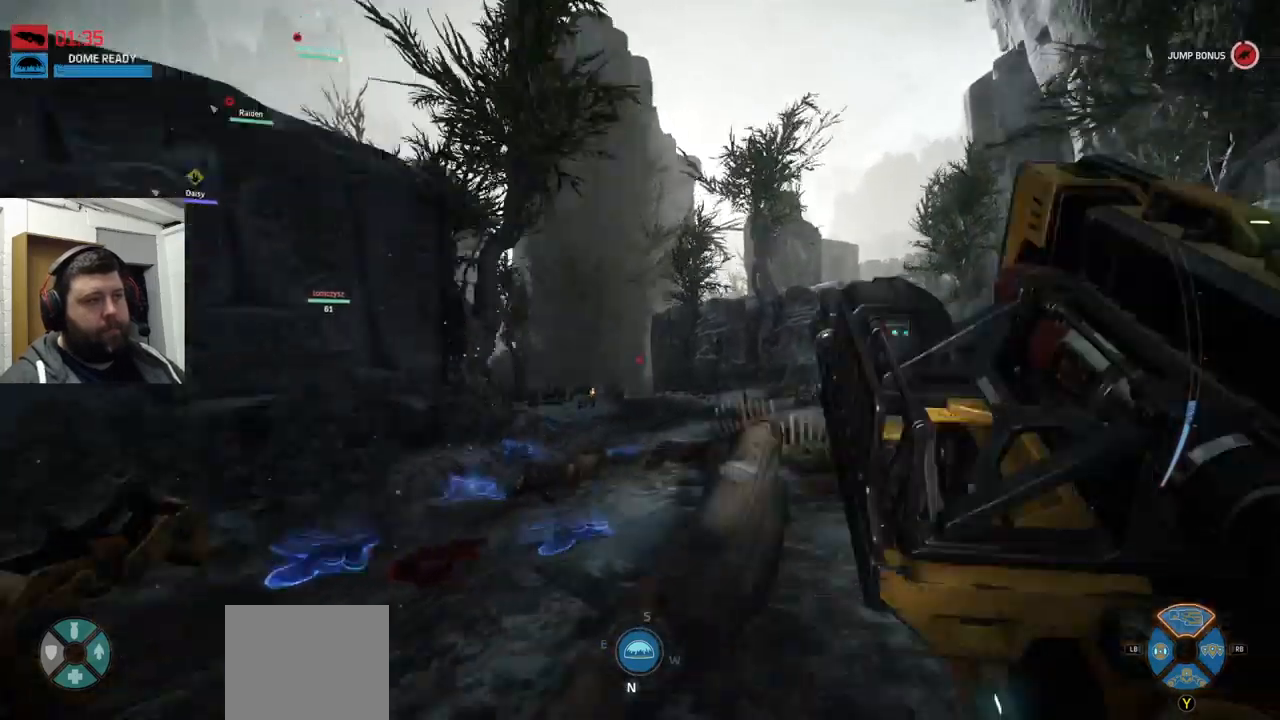
{"buttons": [], "left_stick": "up", "right_stick": "center", "events": []}
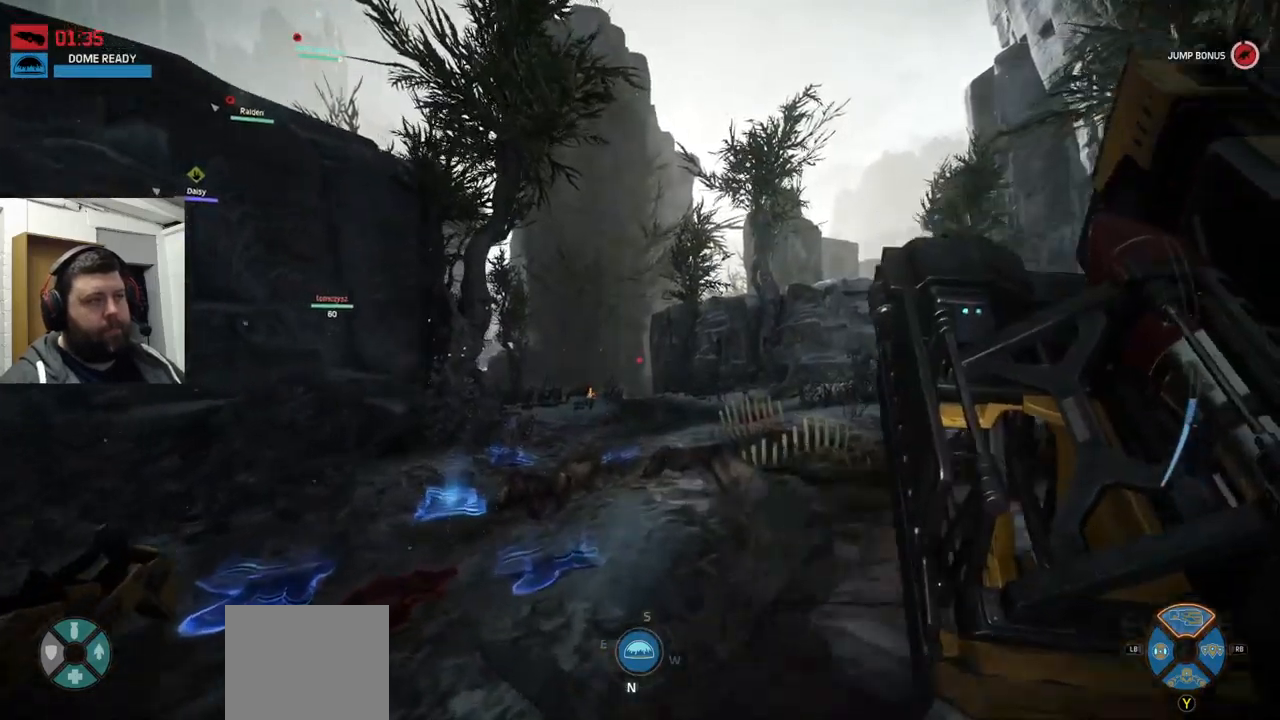
{"buttons": [], "left_stick": "up", "right_stick": "center", "events": []}
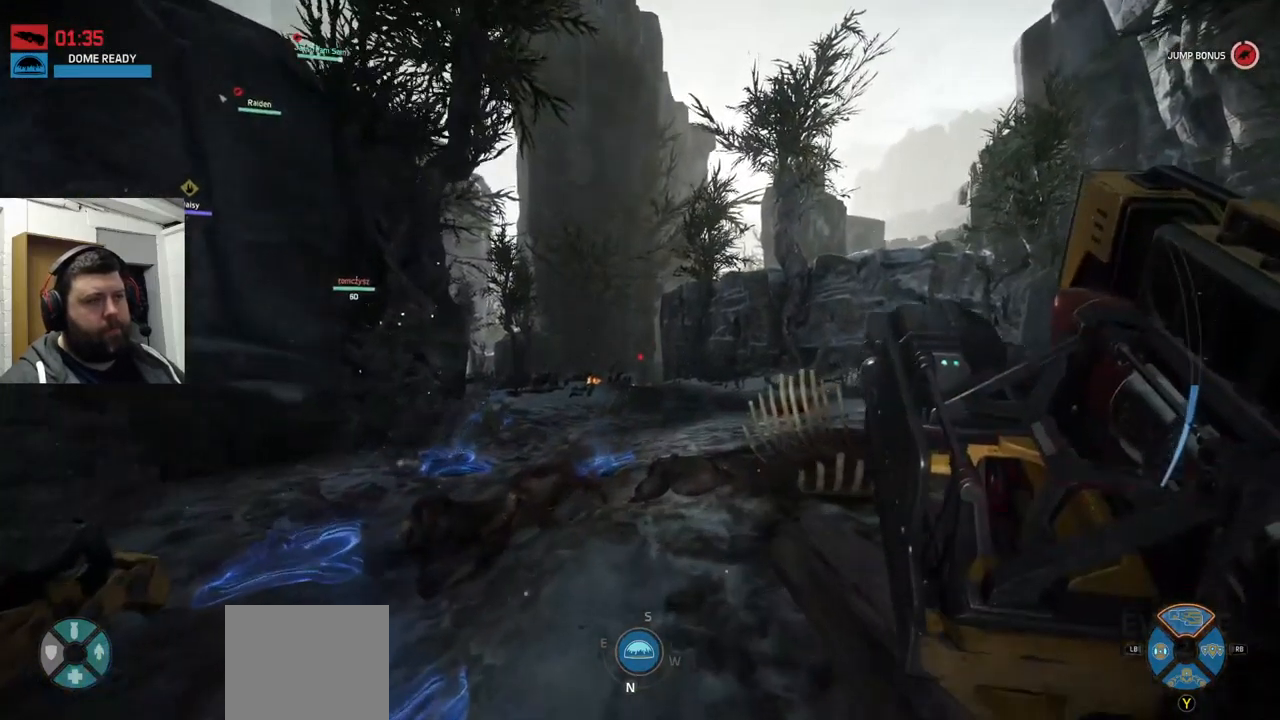
{"buttons": [], "left_stick": "up", "right_stick": "center", "events": []}
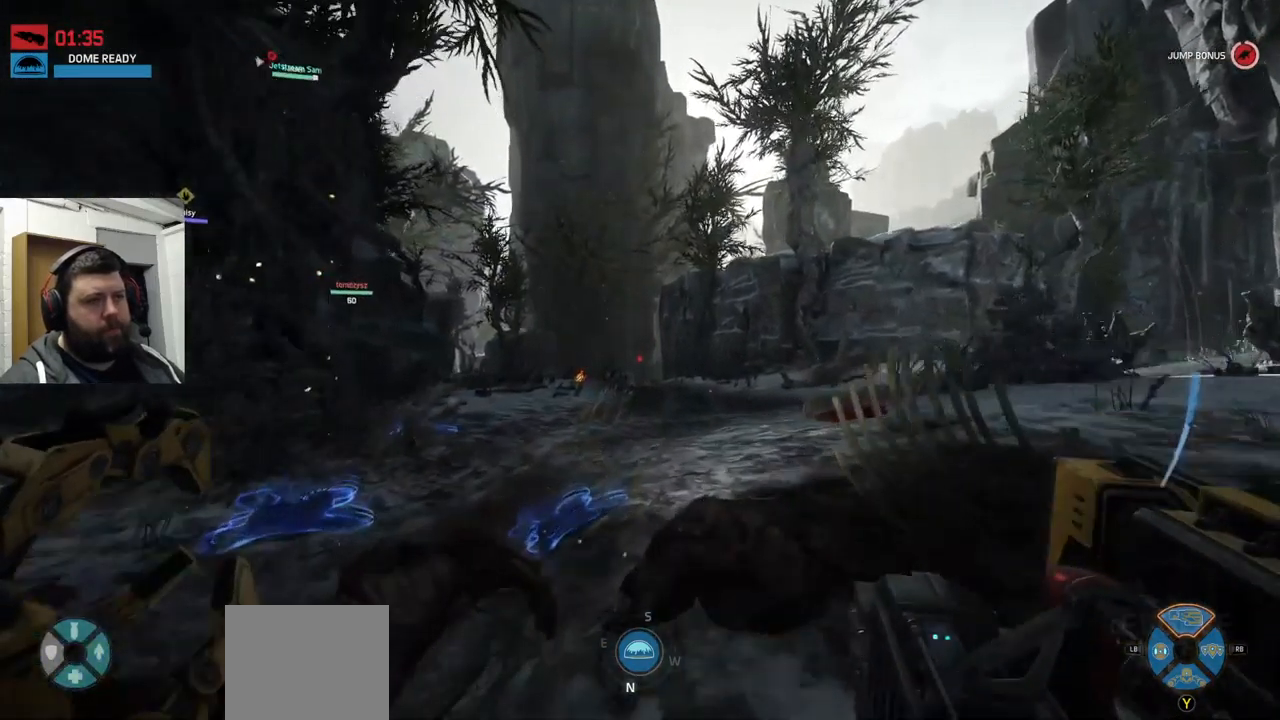
{"buttons": [], "left_stick": "up", "right_stick": "up-left", "events": [[67, "right_stick", "up-left"]]}
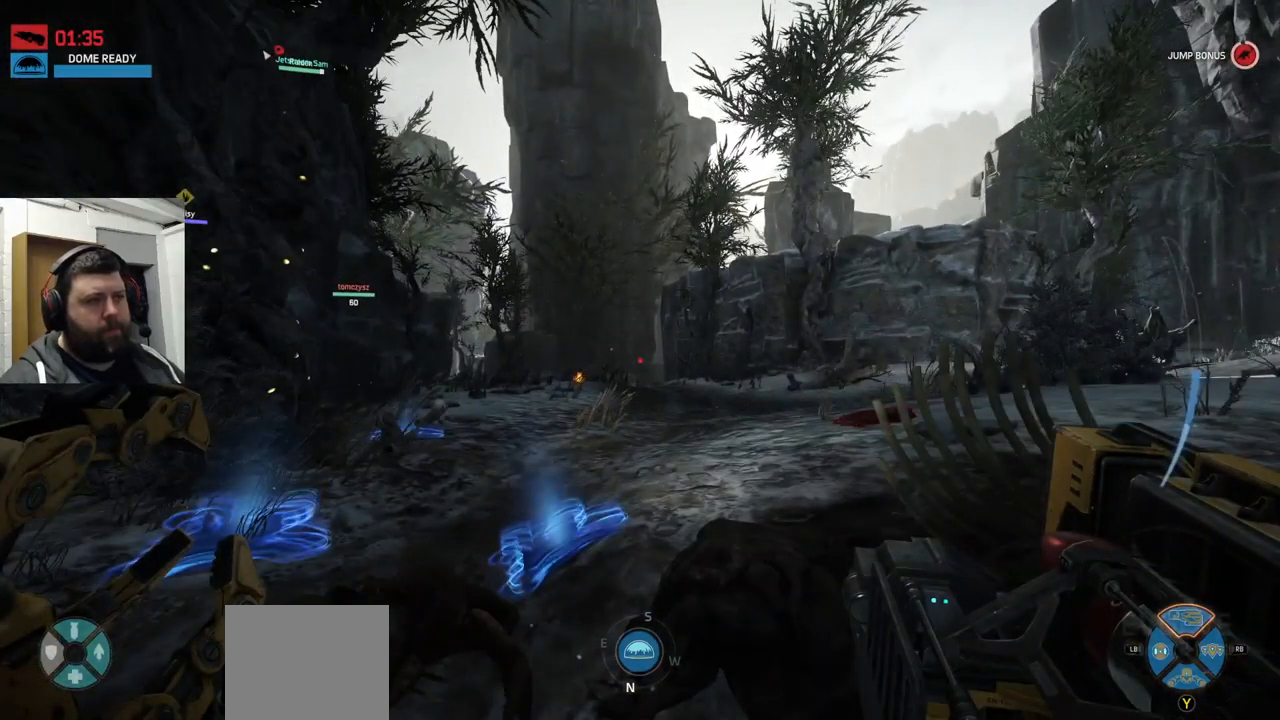
{"buttons": [], "left_stick": "up", "right_stick": "center", "events": [[117, "CROSS", "down"], [117, "right_stick", "center"], [184, "CROSS", "up"]]}
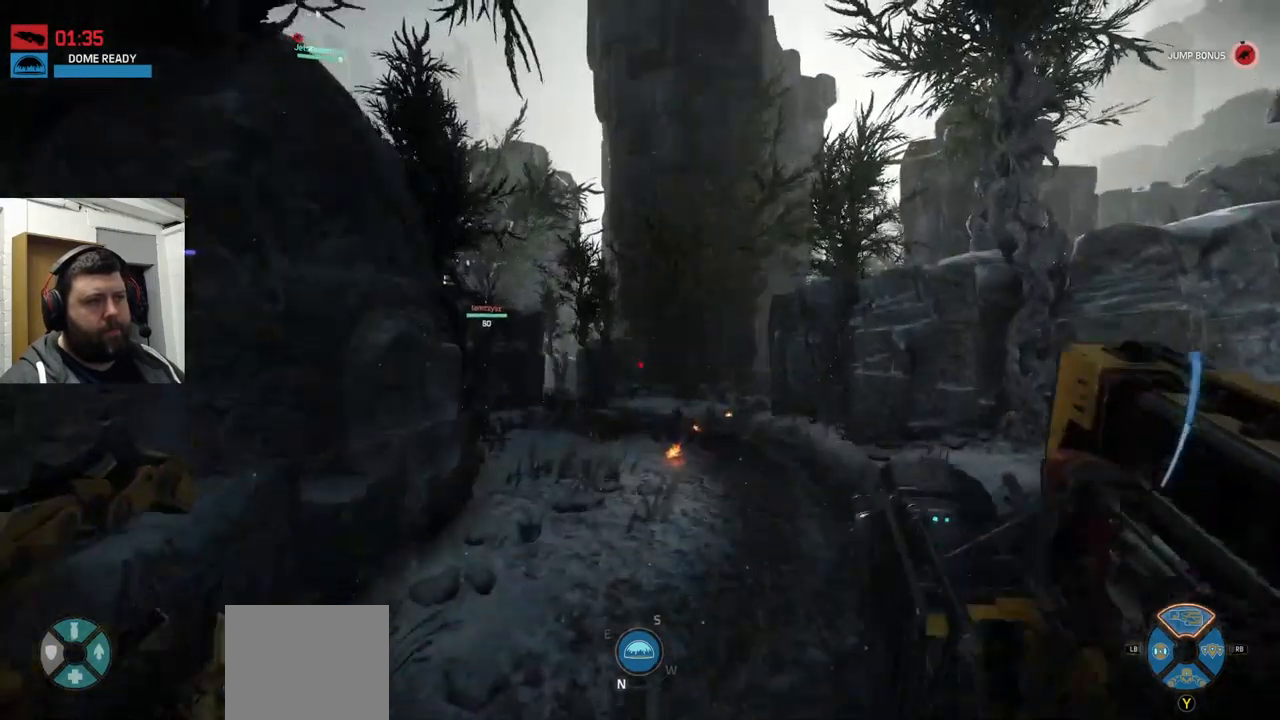
{"buttons": [], "left_stick": "up", "right_stick": "center", "events": []}
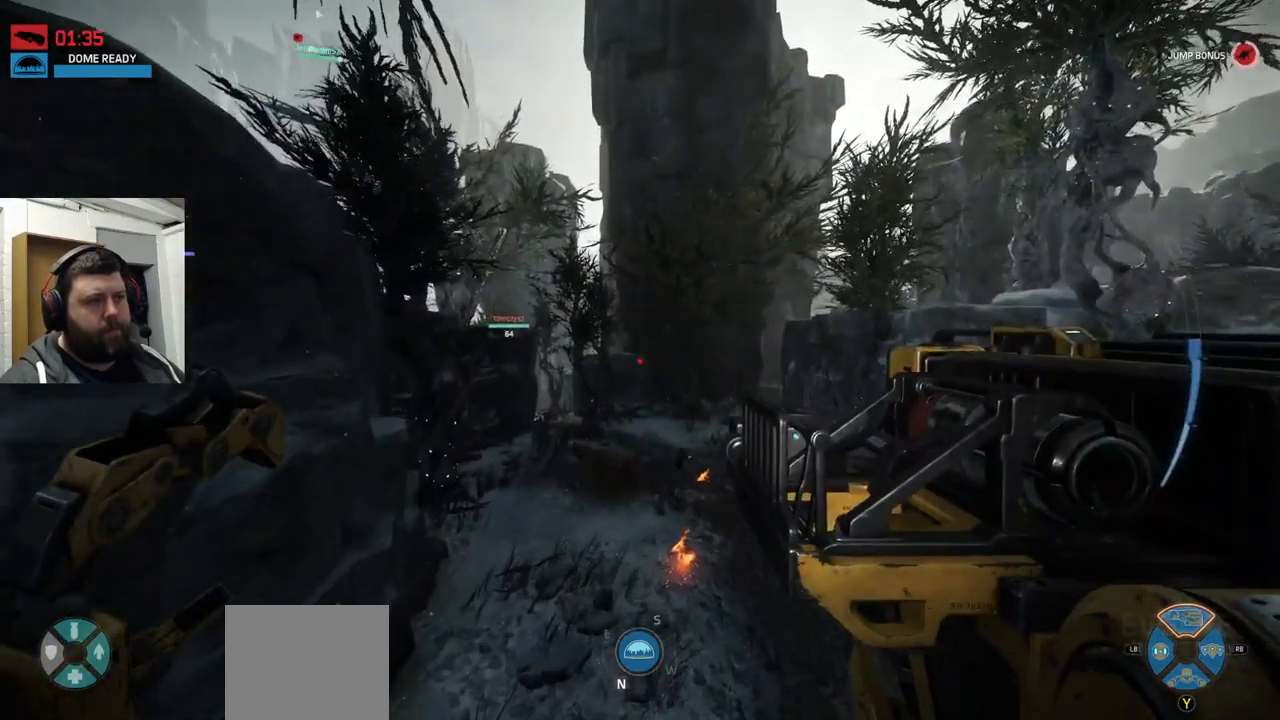
{"buttons": [], "left_stick": "up", "right_stick": "center", "events": []}
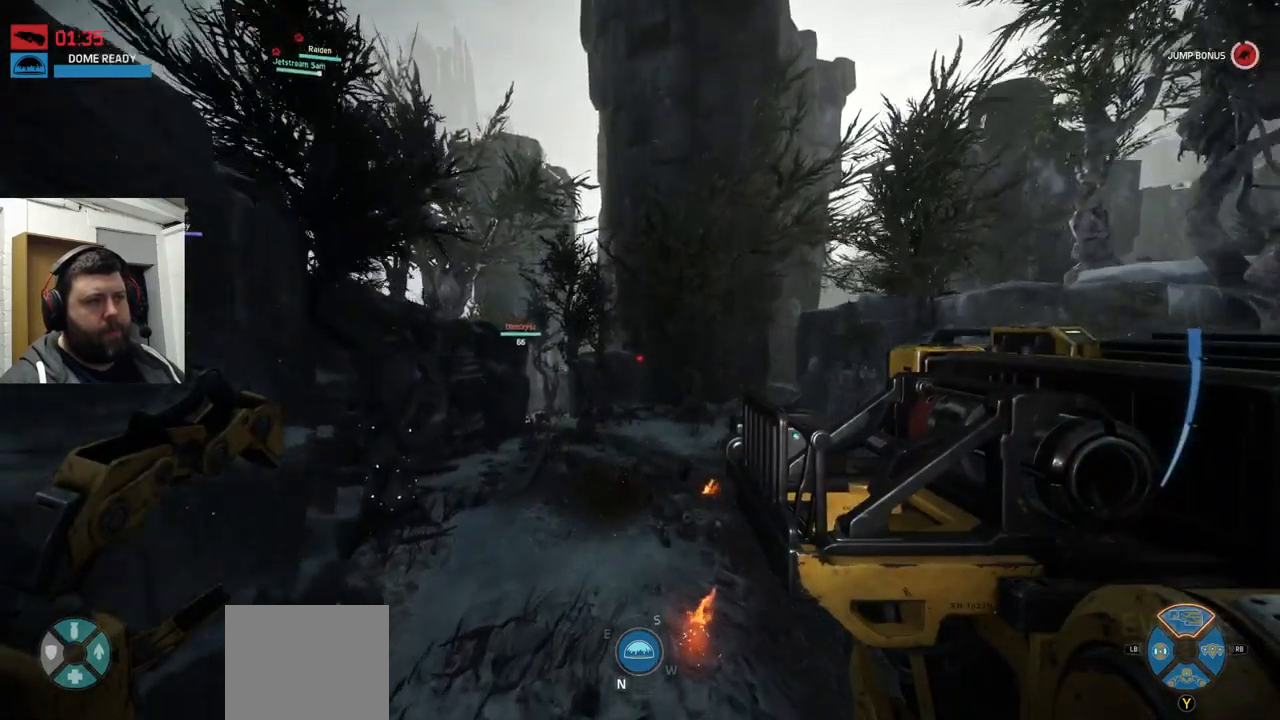
{"buttons": [], "left_stick": "up", "right_stick": "center", "events": []}
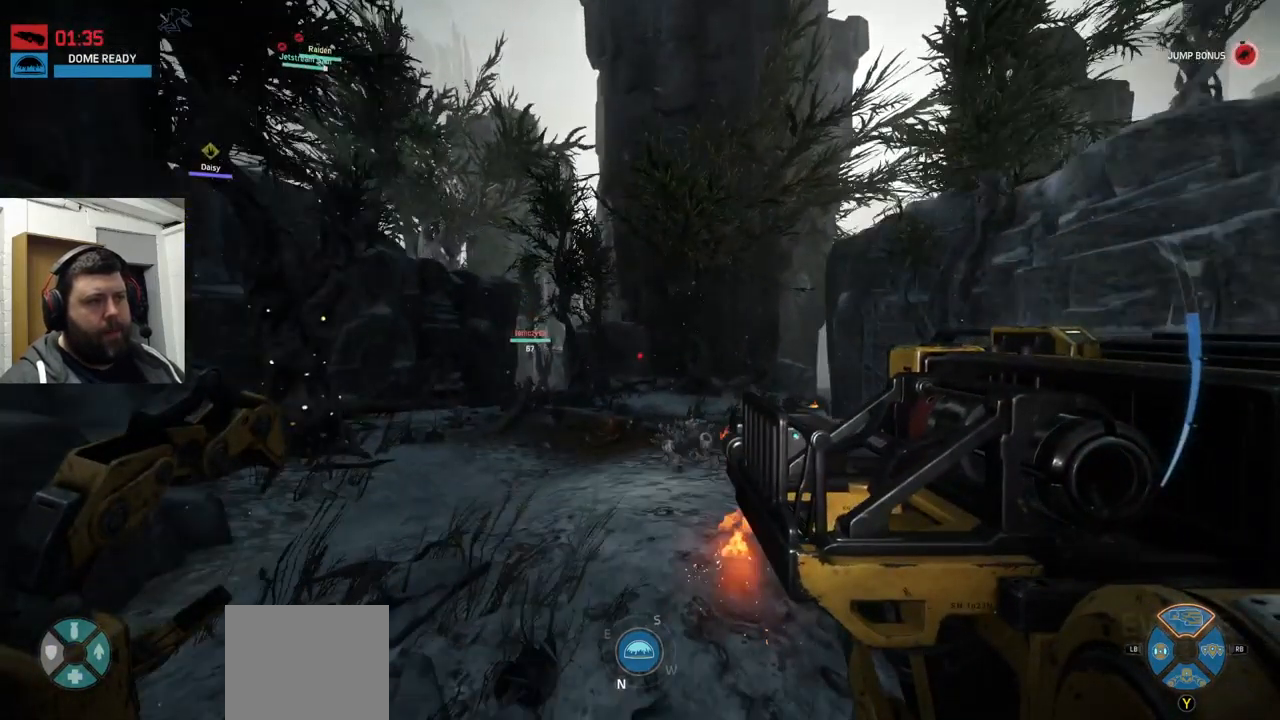
{"buttons": [], "left_stick": "up", "right_stick": "center", "events": []}
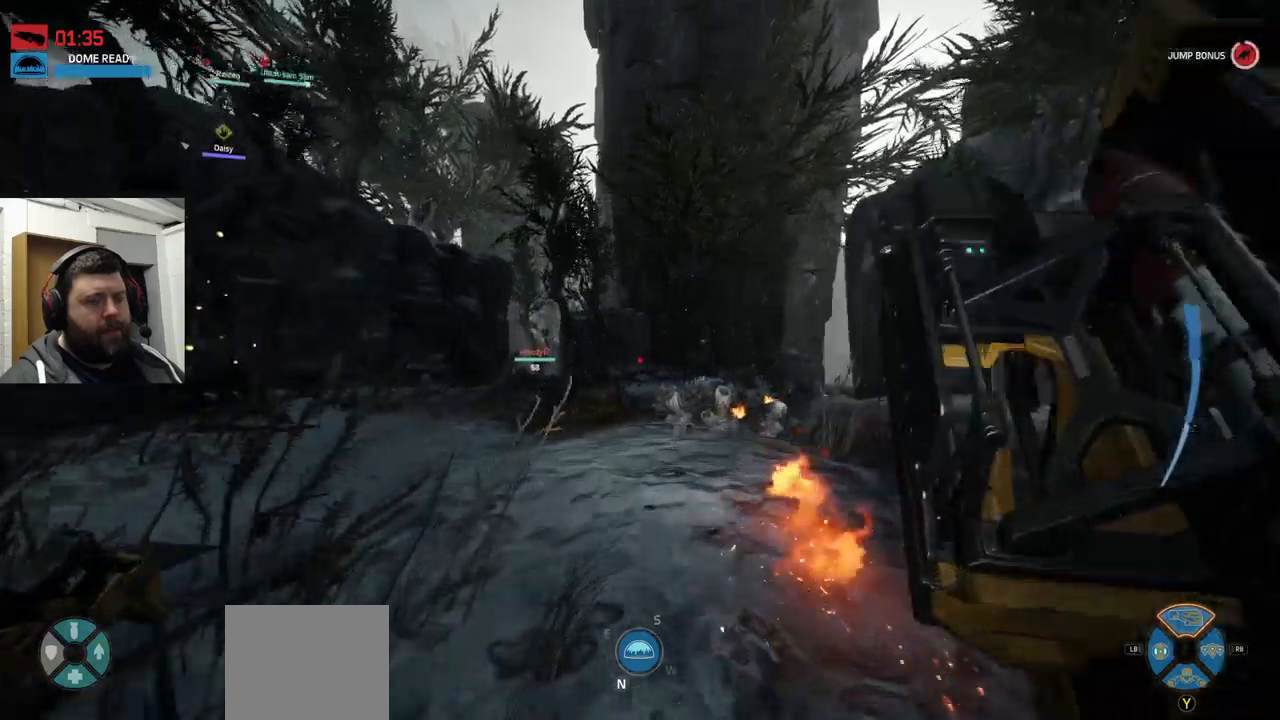
{"buttons": [], "left_stick": "up", "right_stick": "center", "events": [[33, "right_stick", "left"], [133, "right_stick", "center"], [150, "L3", "down"], [450, "L3", "up"]]}
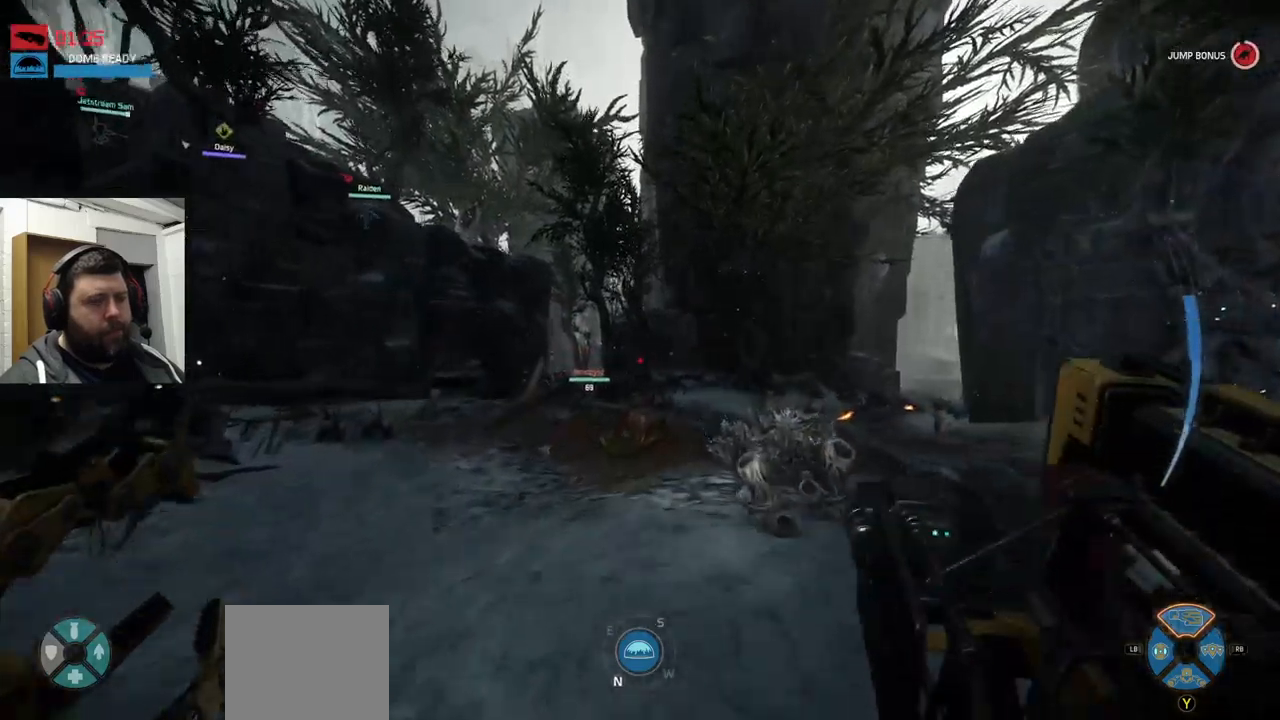
{"buttons": [], "left_stick": "up", "right_stick": "center", "events": []}
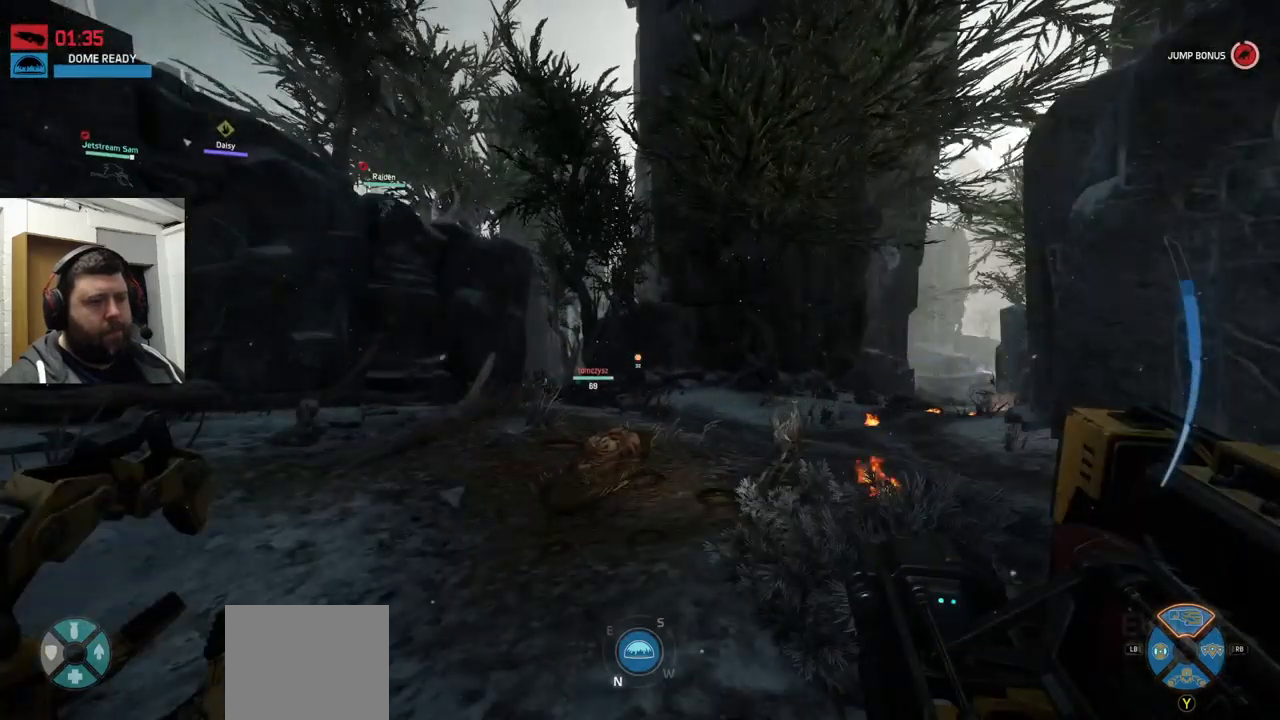
{"buttons": [], "left_stick": "up", "right_stick": "center", "events": [[83, "R3", "down"], [133, "R3", "up"]]}
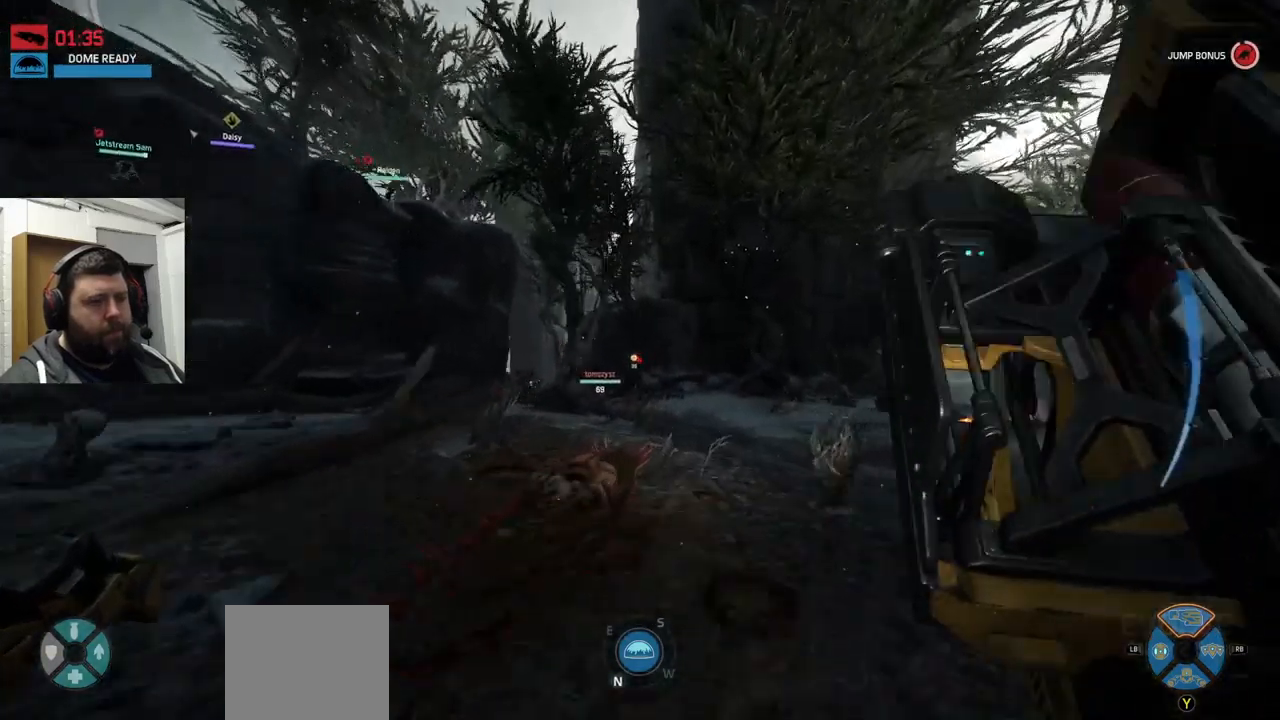
{"buttons": [], "left_stick": "up", "right_stick": "center", "events": [[266, "L3", "down"], [466, "L3", "up"]]}
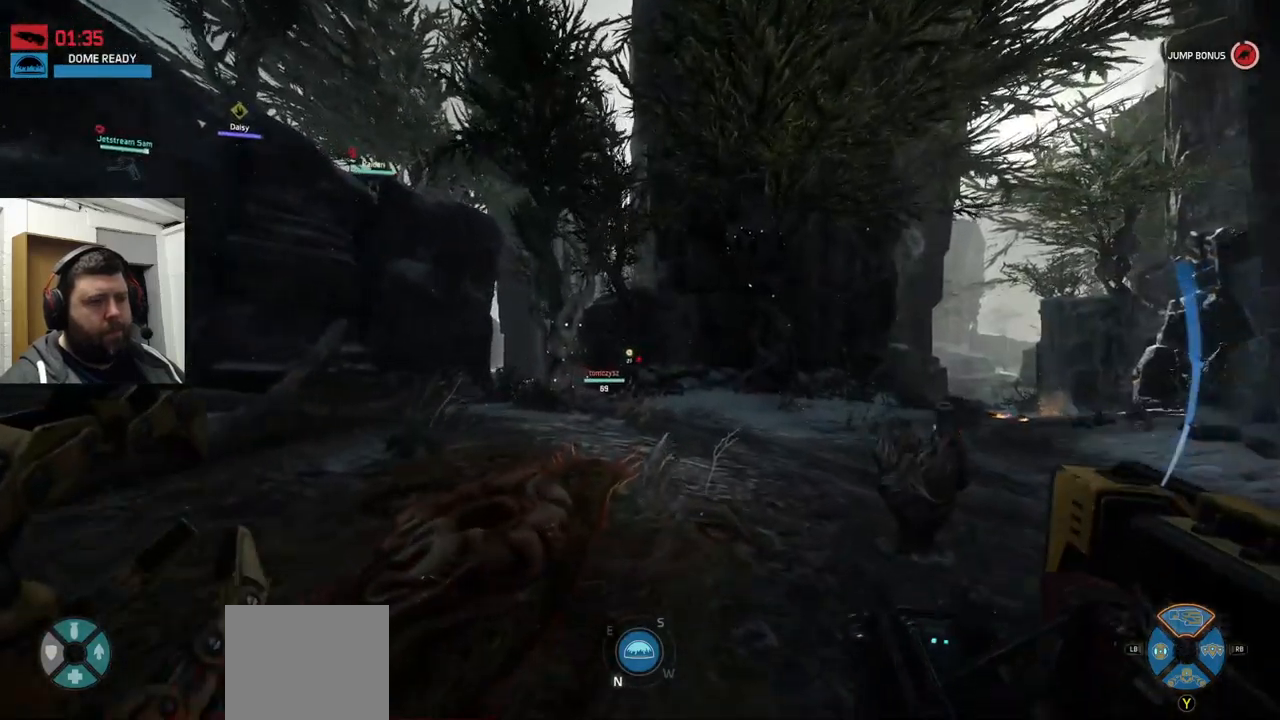
{"buttons": [], "left_stick": "up-right", "right_stick": "center", "events": [[250, "left_stick", "up-right"], [300, "right_stick", "right"], [400, "right_stick", "center"]]}
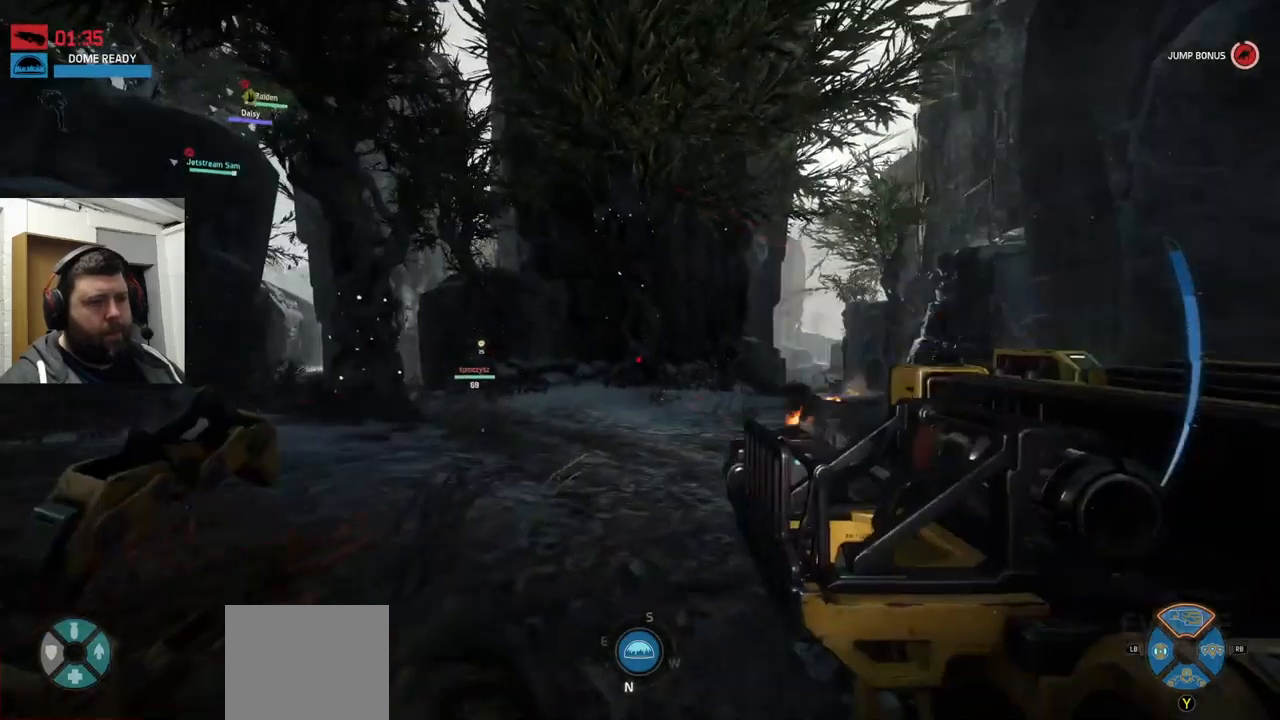
{"buttons": [], "left_stick": "down-right", "right_stick": "center", "events": [[16, "right_stick", "up-left"], [116, "left_stick", "down-right"], [333, "right_stick", "center"]]}
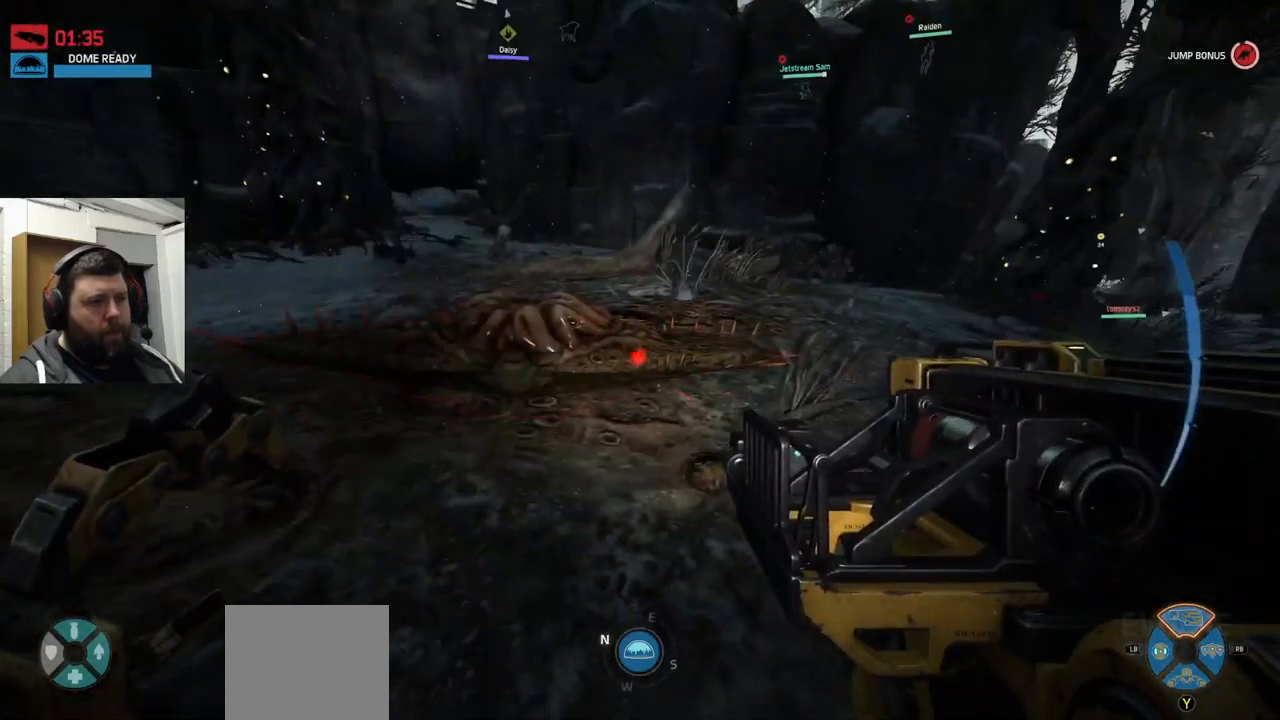
{"buttons": [], "left_stick": "down-right", "right_stick": "center", "events": [[150, "right_stick", "left"], [233, "R2", "down"], [316, "right_stick", "down-left"], [433, "R2", "up"], [433, "right_stick", "center"]]}
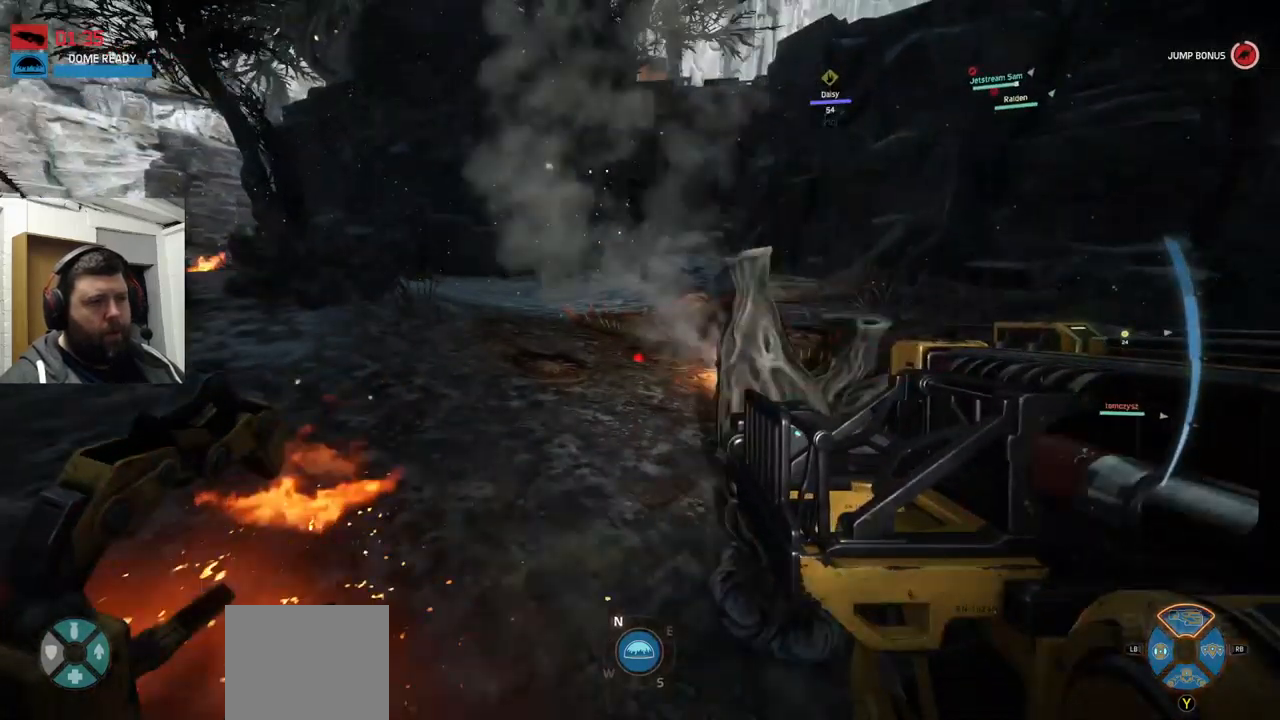
{"buttons": [], "left_stick": "down-right", "right_stick": "center", "events": []}
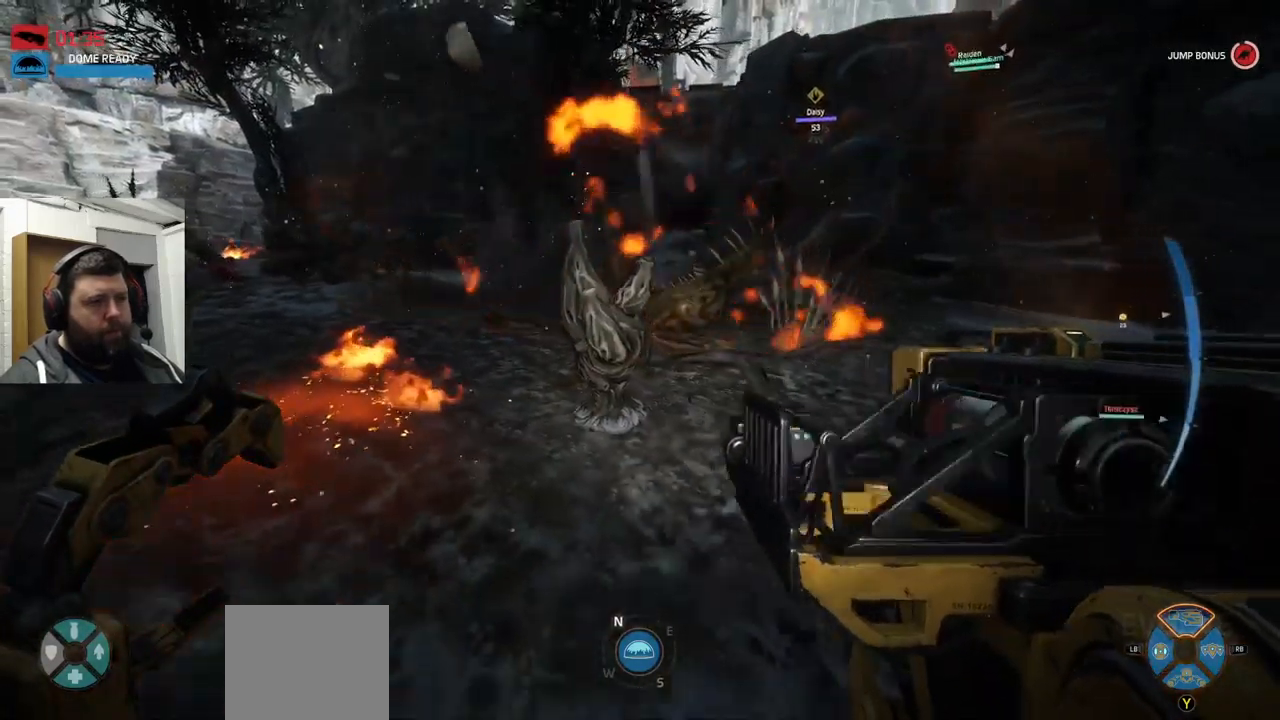
{"buttons": [], "left_stick": "up", "right_stick": "center", "events": [[283, "right_stick", "right"], [300, "left_stick", "up-right"], [433, "left_stick", "up"], [450, "right_stick", "center"]]}
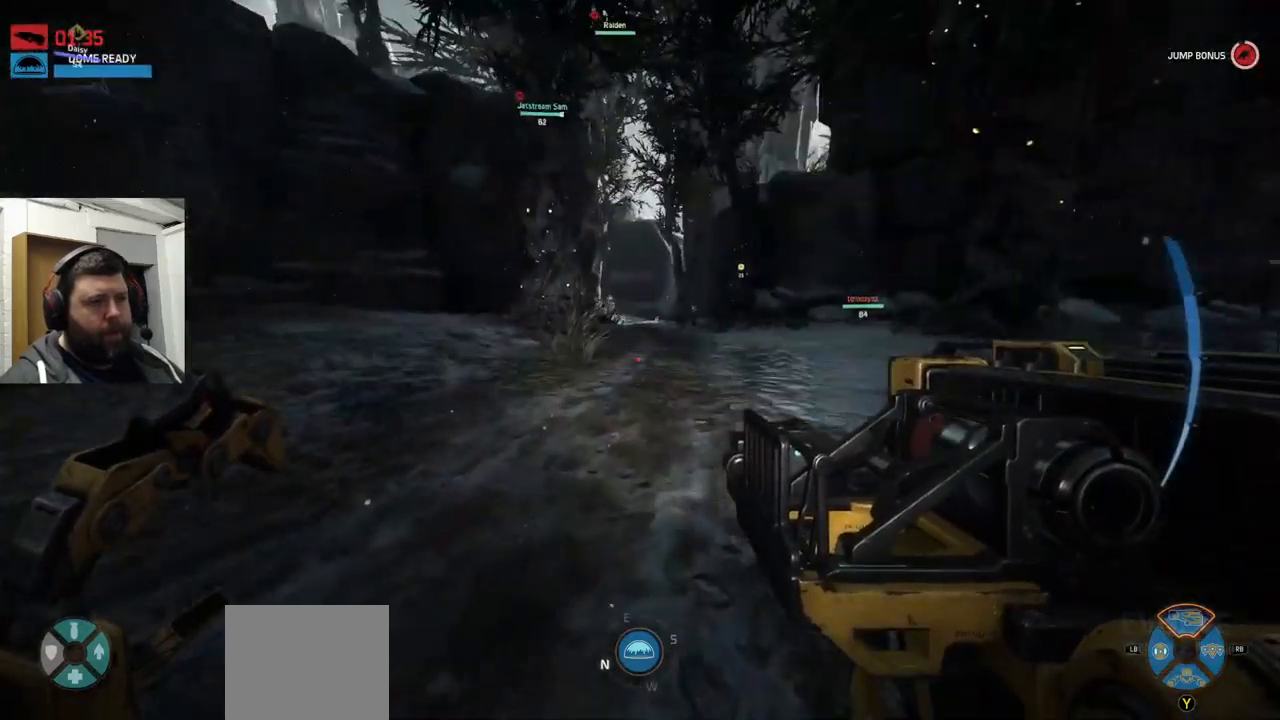
{"buttons": [], "left_stick": "up", "right_stick": "center", "events": [[133, "L3", "down"], [332, "L3", "up"]]}
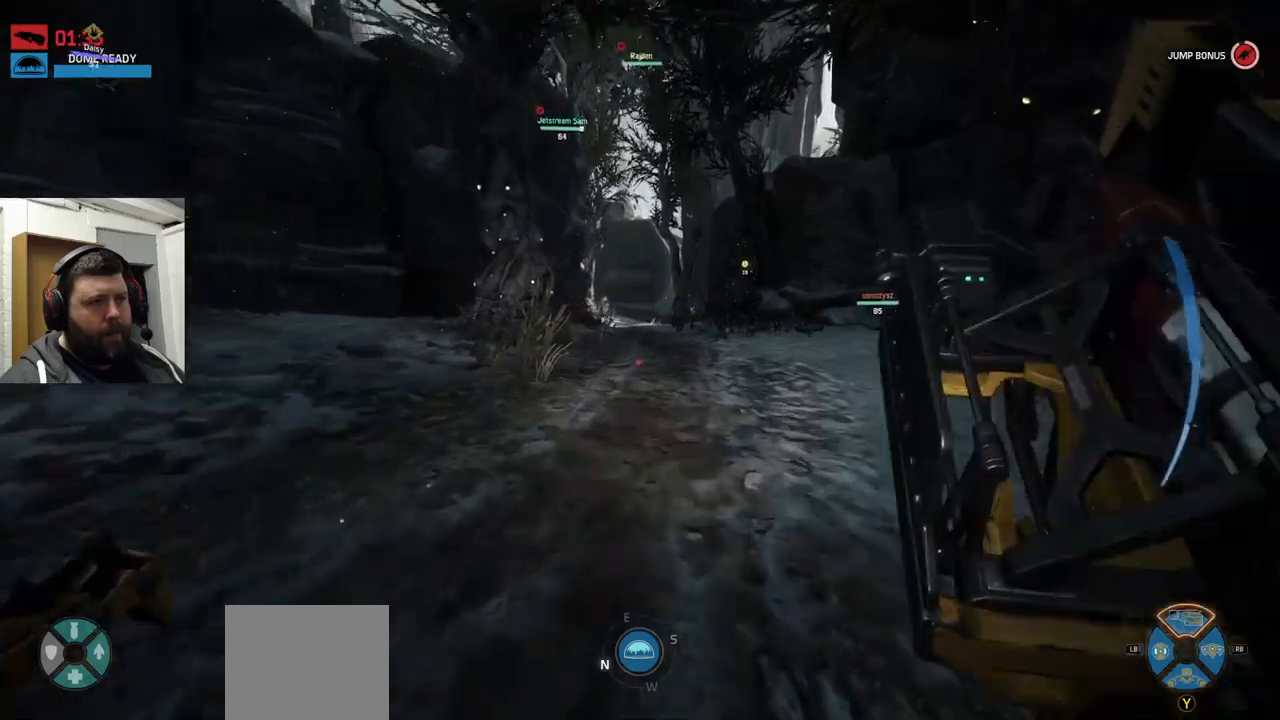
{"buttons": [], "left_stick": "up", "right_stick": "center", "events": []}
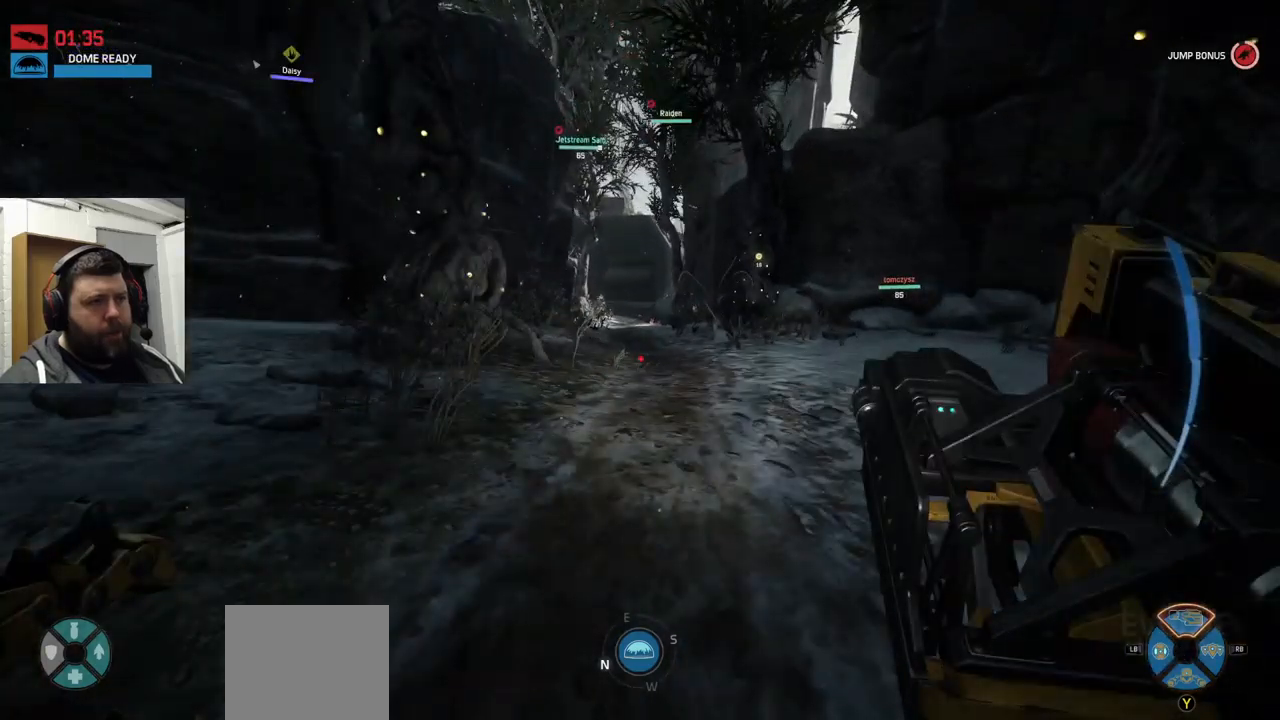
{"buttons": [], "left_stick": "up", "right_stick": "center", "events": [[133, "left_stick", "center"], [217, "left_stick", "up"]]}
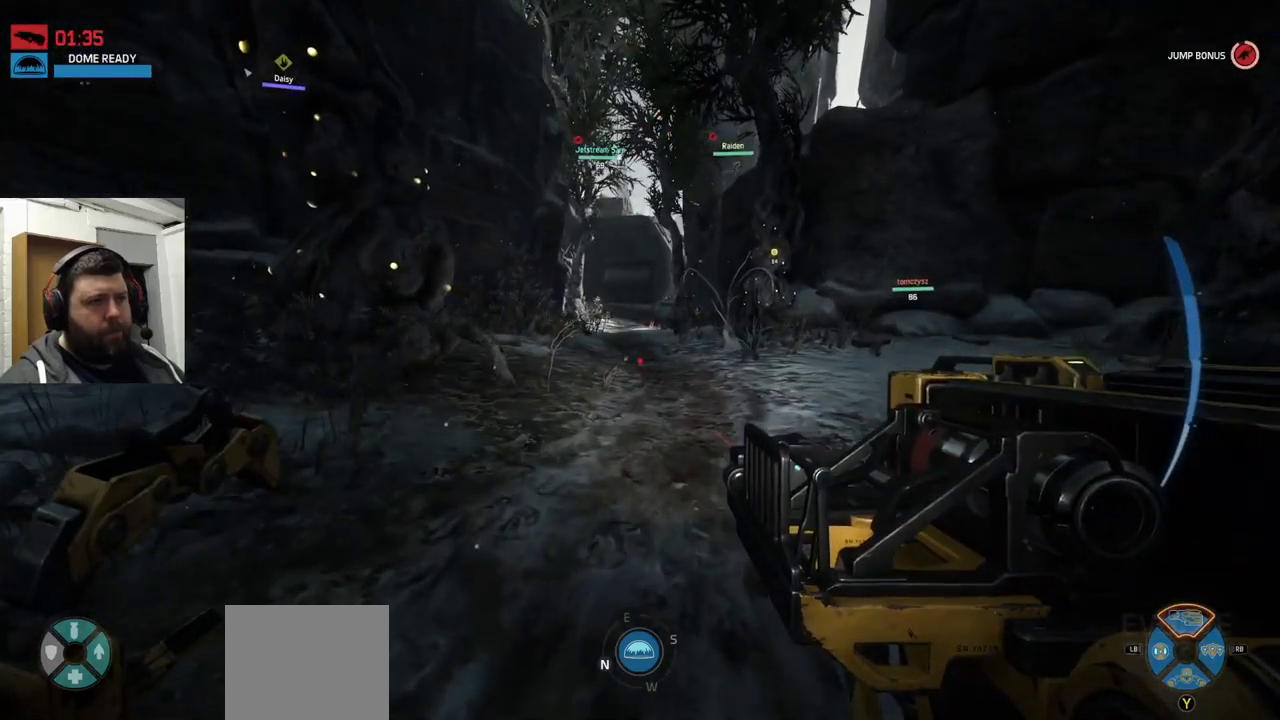
{"buttons": [], "left_stick": "up", "right_stick": "center", "events": [[400, "L3", "down"], [500, "L3", "up"]]}
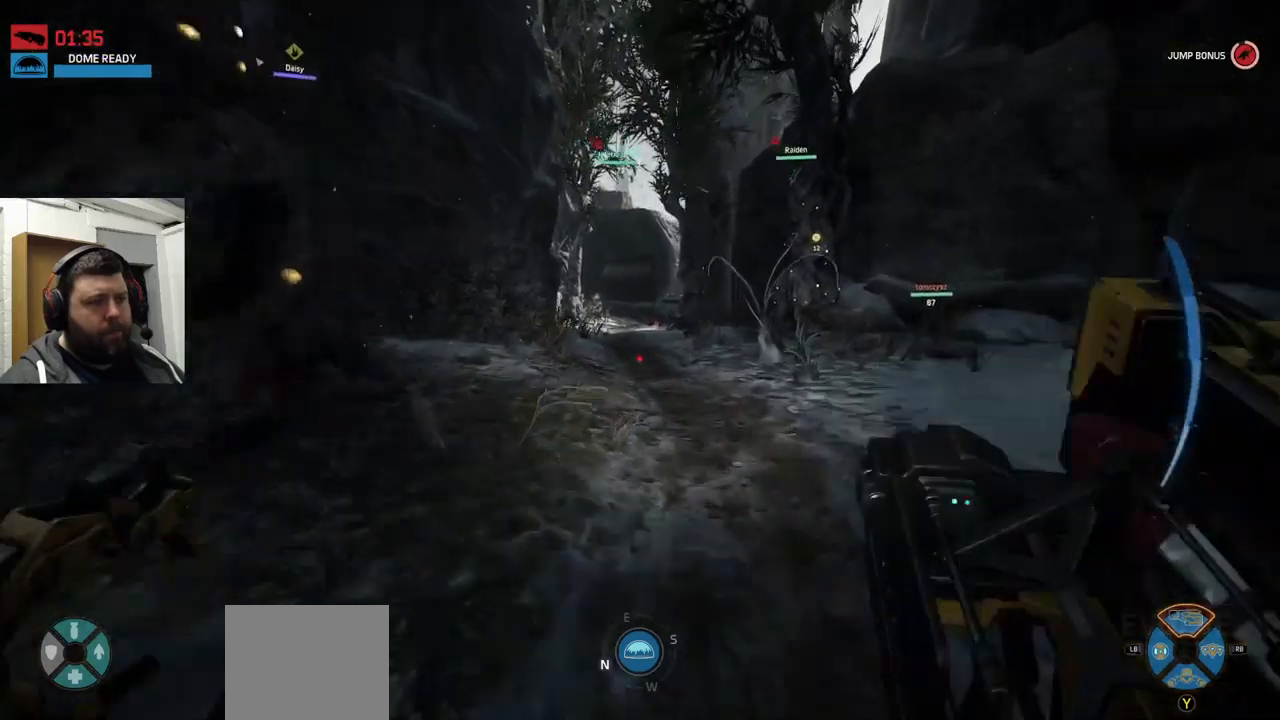
{"buttons": [], "left_stick": "up", "right_stick": "center", "events": []}
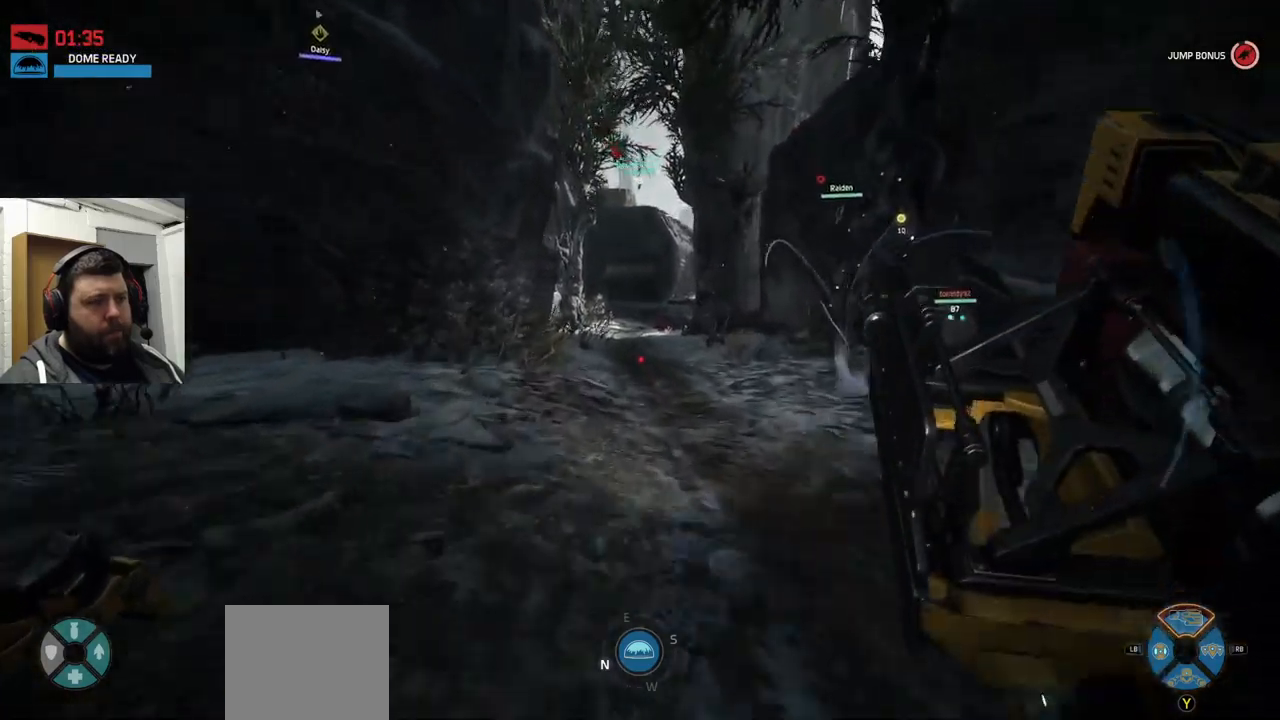
{"buttons": [], "left_stick": "up", "right_stick": "center", "events": []}
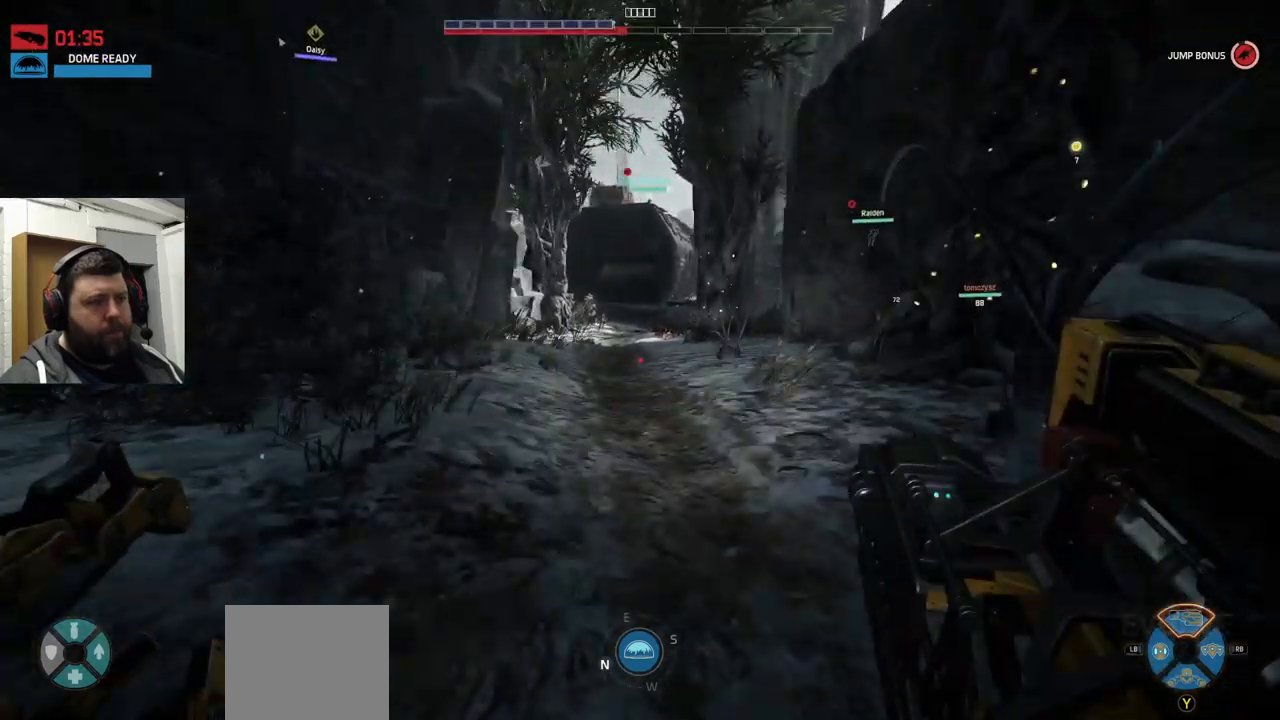
{"buttons": [], "left_stick": "up", "right_stick": "center", "events": []}
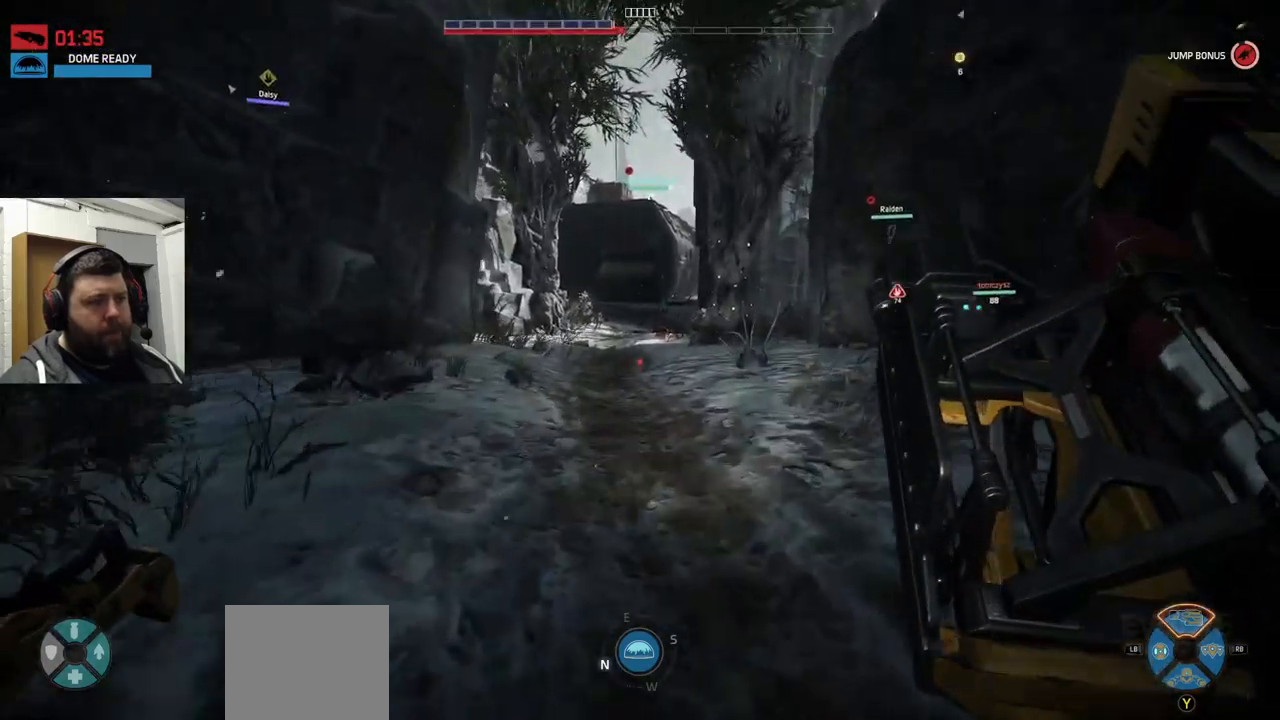
{"buttons": [], "left_stick": "up", "right_stick": "center", "events": [[133, "SQUARE", "down"], [367, "SQUARE", "up"]]}
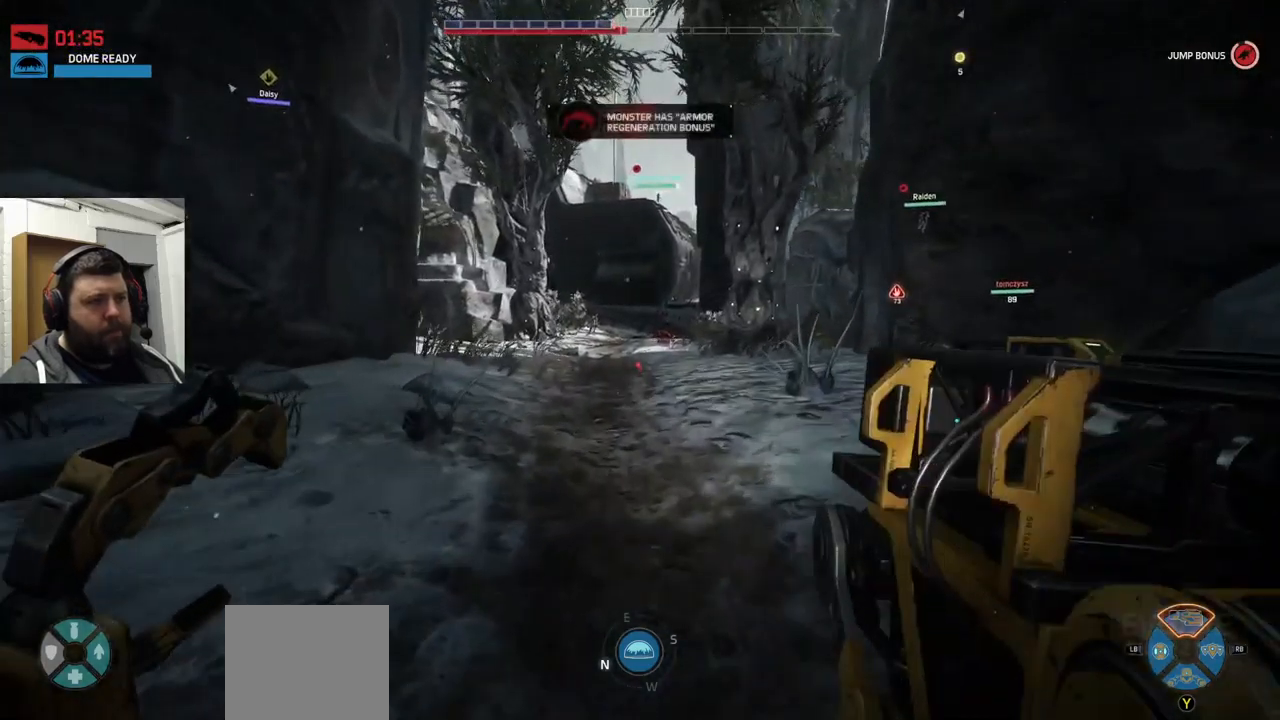
{"buttons": [], "left_stick": "up", "right_stick": "center", "events": []}
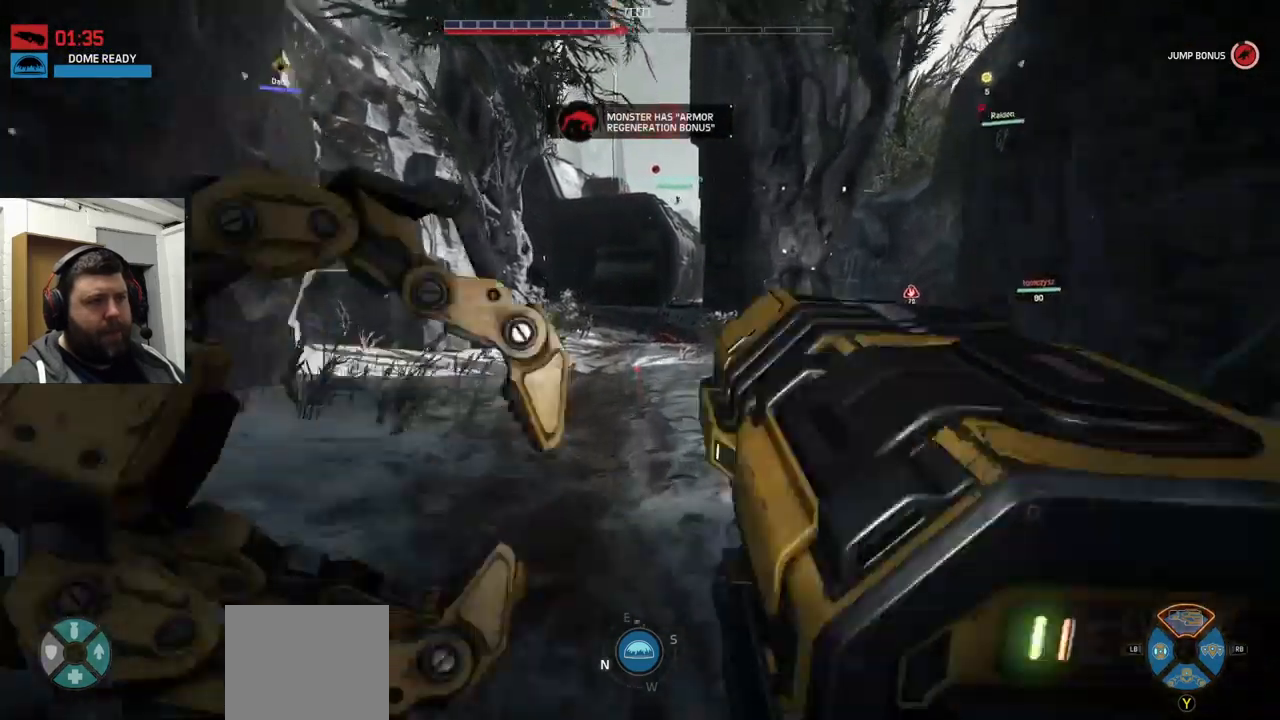
{"buttons": [], "left_stick": "up", "right_stick": "center", "events": []}
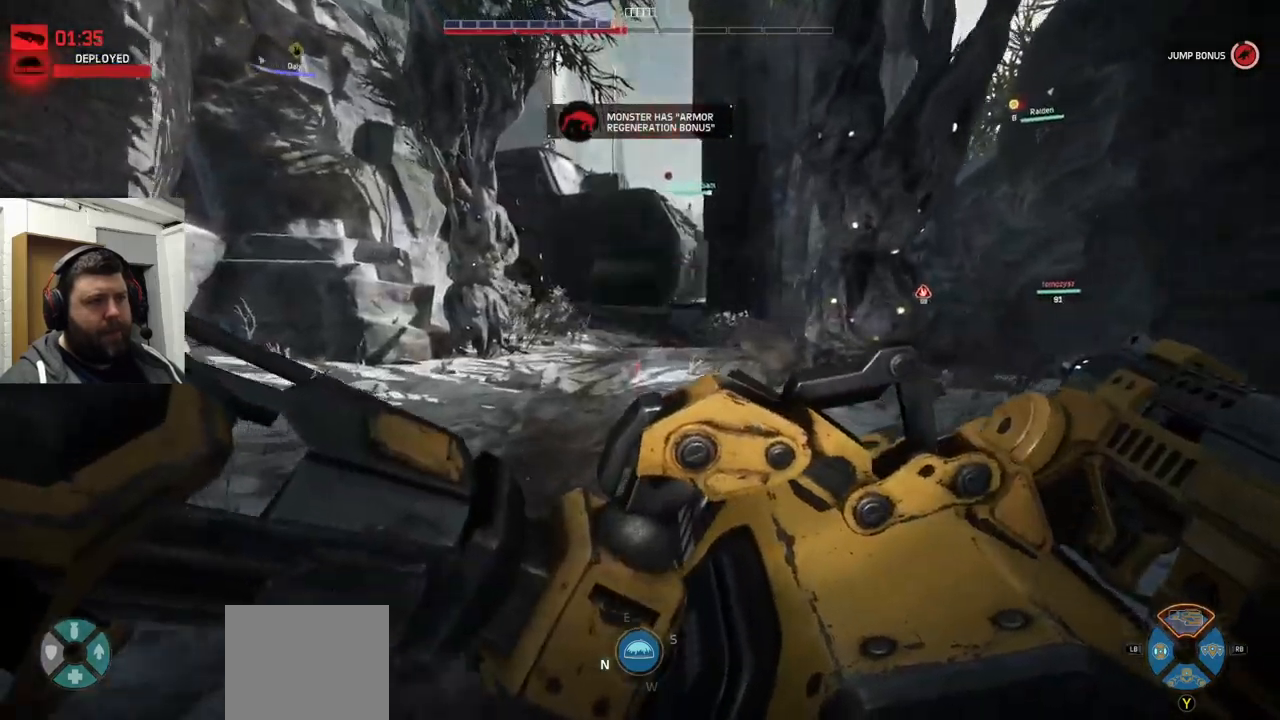
{"buttons": [], "left_stick": "up", "right_stick": "center", "events": []}